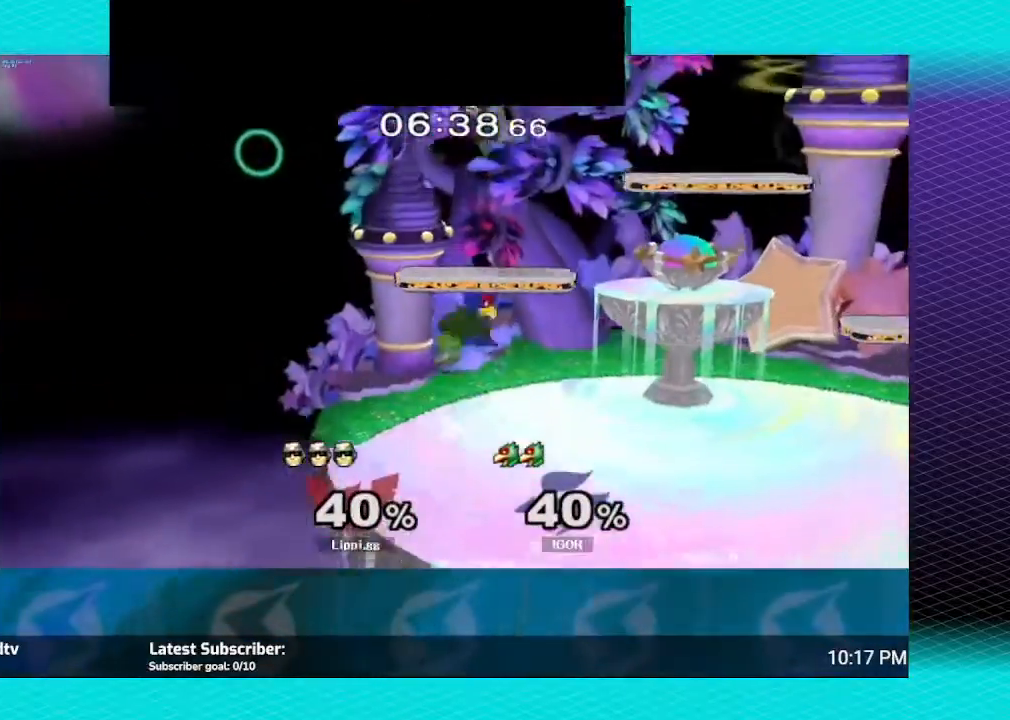
Gameplay with a controller (Nintendo layout); each line is a JSON object with the inputs held at the frame after it. "events" lists button and stick changes between this image and that frame as [ms after this image, input, new state], when the widget could be followed in between. Not read: L3 R3.
{"buttons": [], "left_stick": "right", "right_stick": "center", "events": [[33, "A", "down"], [200, "A", "up"]]}
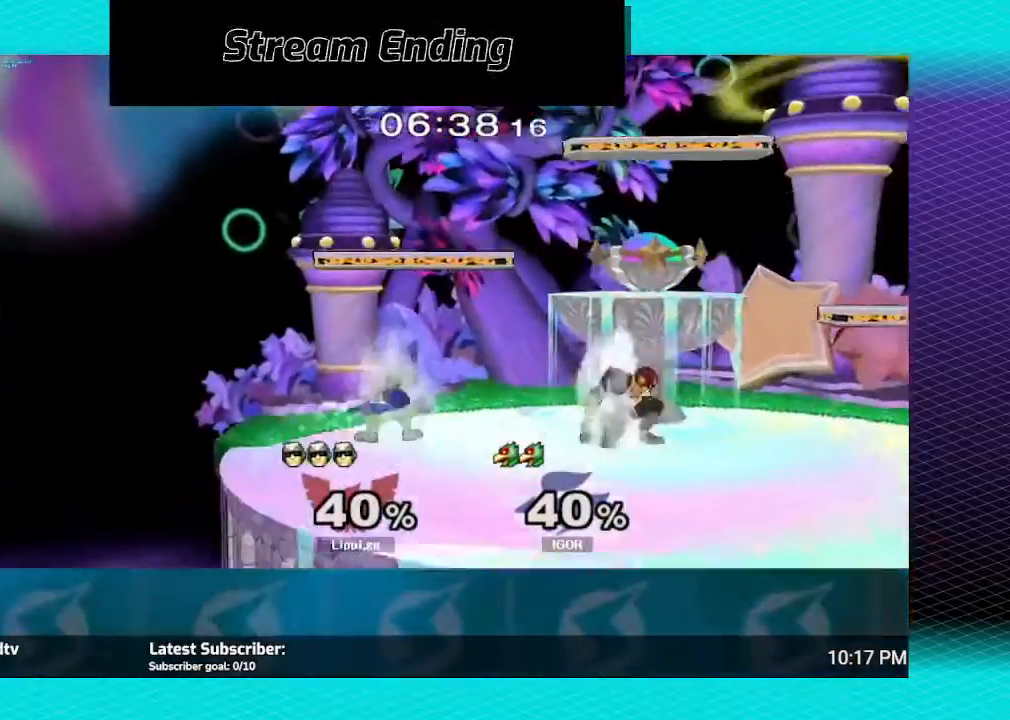
{"buttons": [], "left_stick": "right", "right_stick": "center", "events": []}
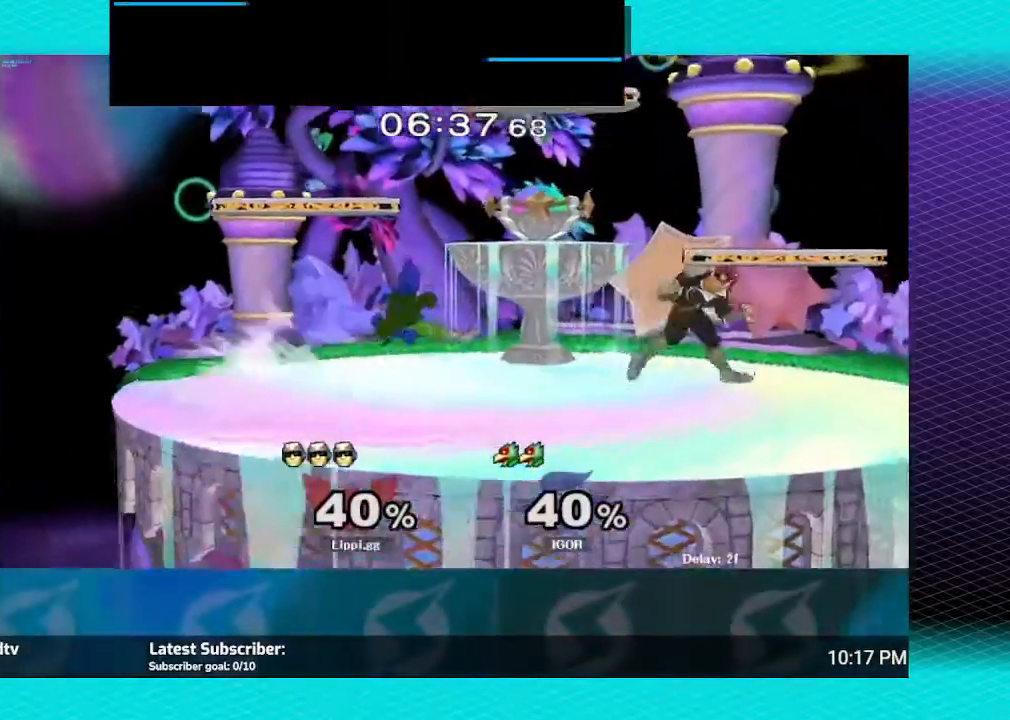
{"buttons": ["Z"], "left_stick": "down", "right_stick": "center", "events": [[33, "left_stick", "left"], [434, "Z", "down"], [434, "left_stick", "down"]]}
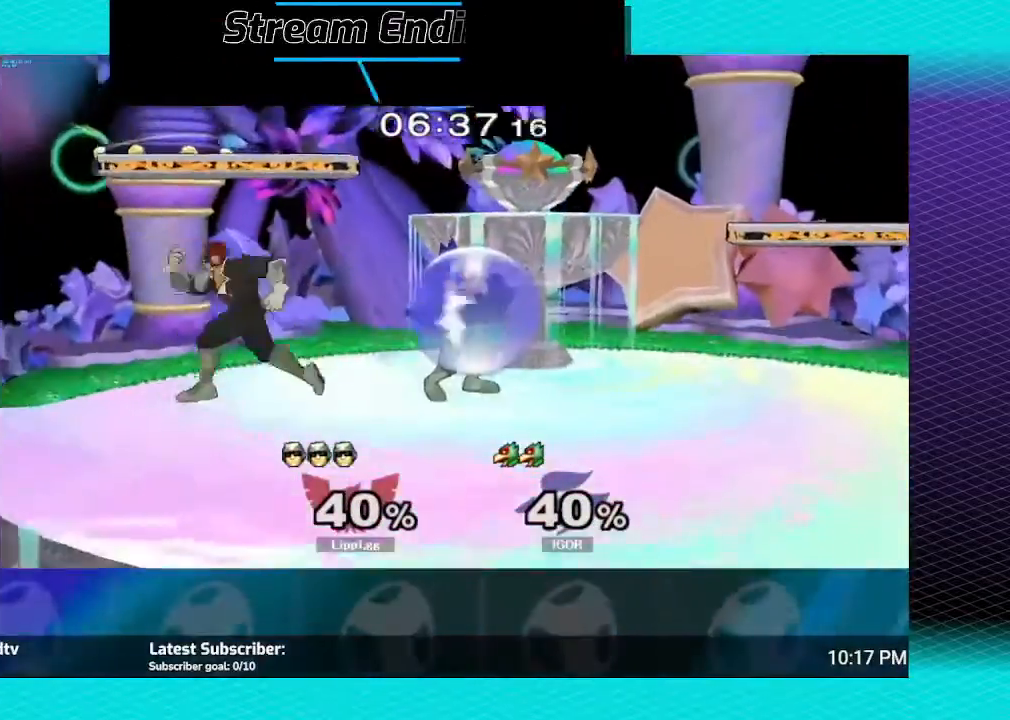
{"buttons": [], "left_stick": "center", "right_stick": "right", "events": [[234, "Z", "up"], [334, "left_stick", "center"], [501, "right_stick", "right"]]}
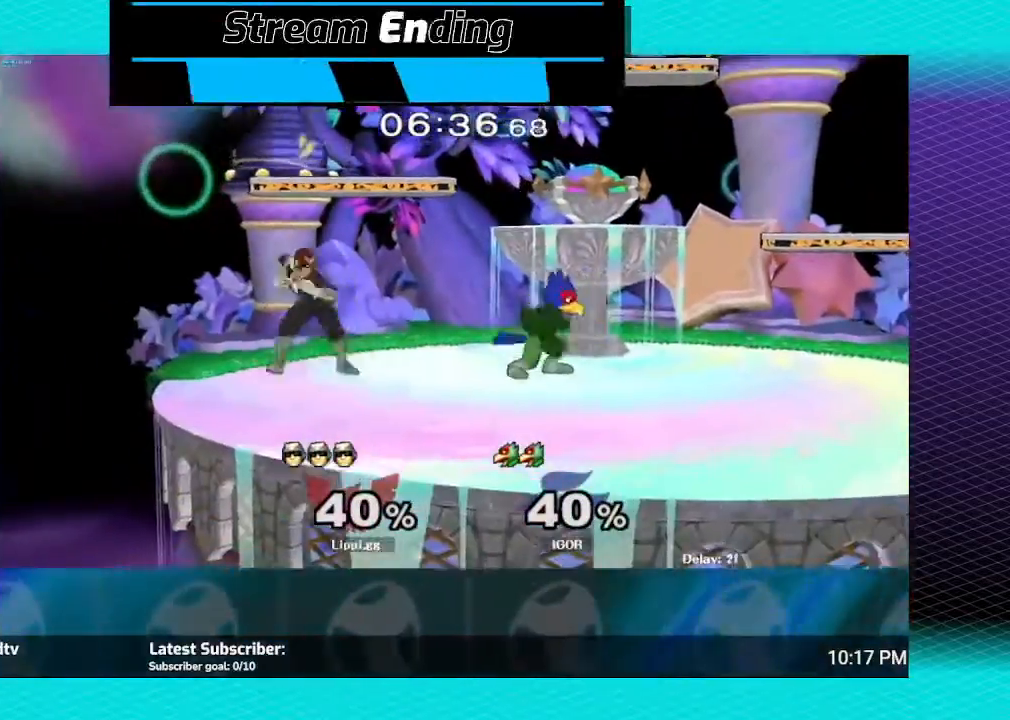
{"buttons": [], "left_stick": "center", "right_stick": "right", "events": []}
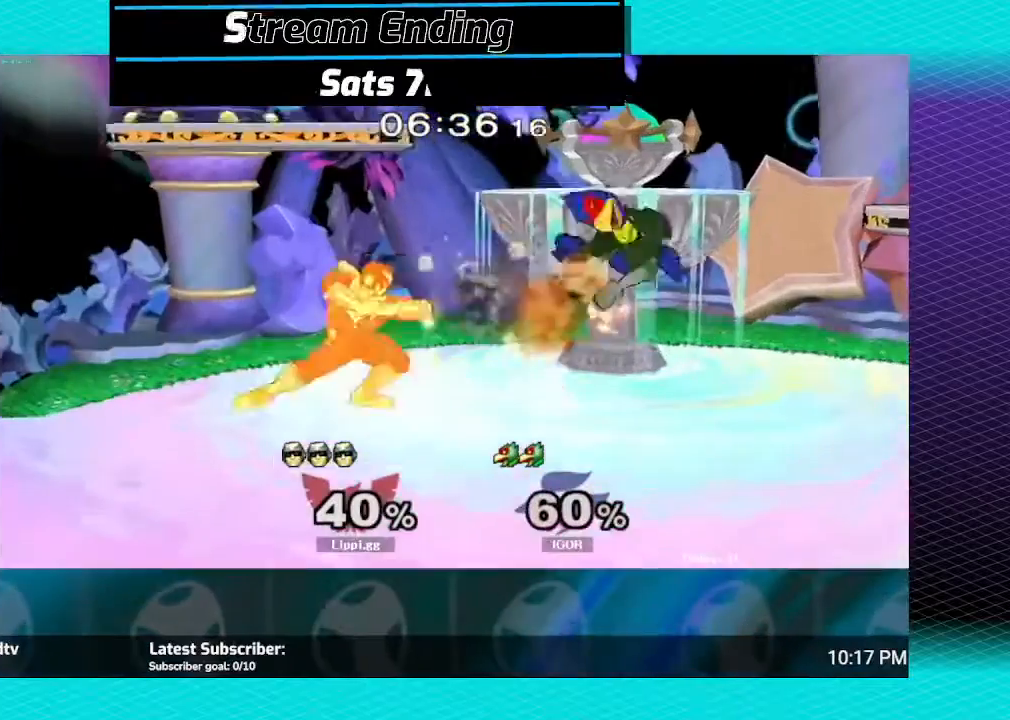
{"buttons": [], "left_stick": "center", "right_stick": "center", "events": [[234, "right_stick", "center"]]}
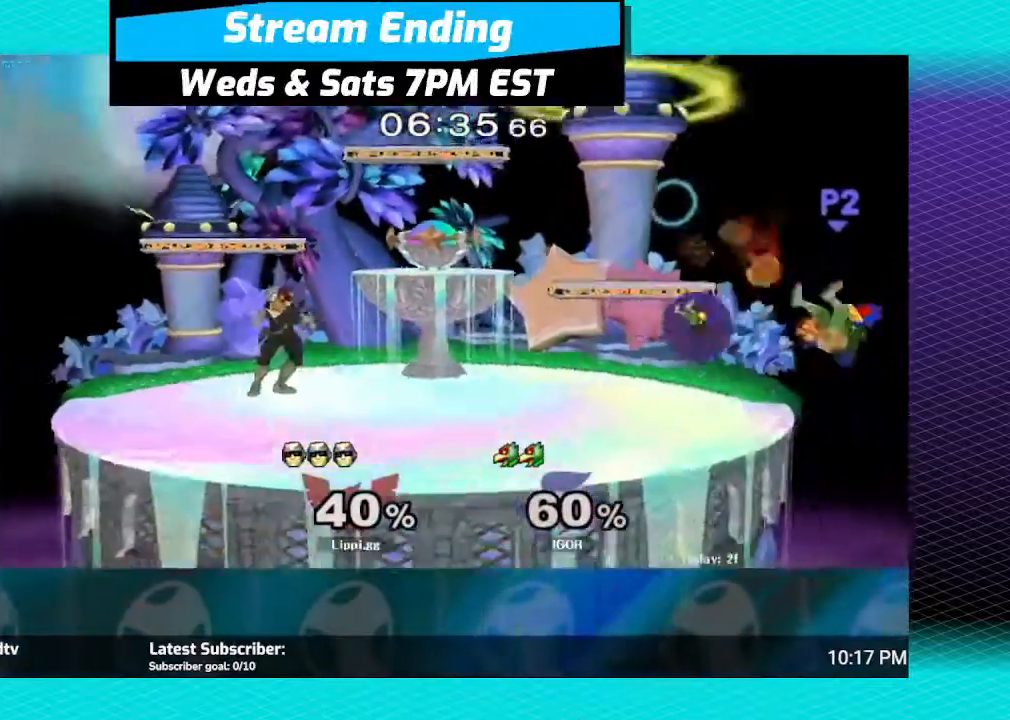
{"buttons": ["Y"], "left_stick": "right", "right_stick": "center", "events": [[467, "left_stick", "right"], [500, "Y", "down"]]}
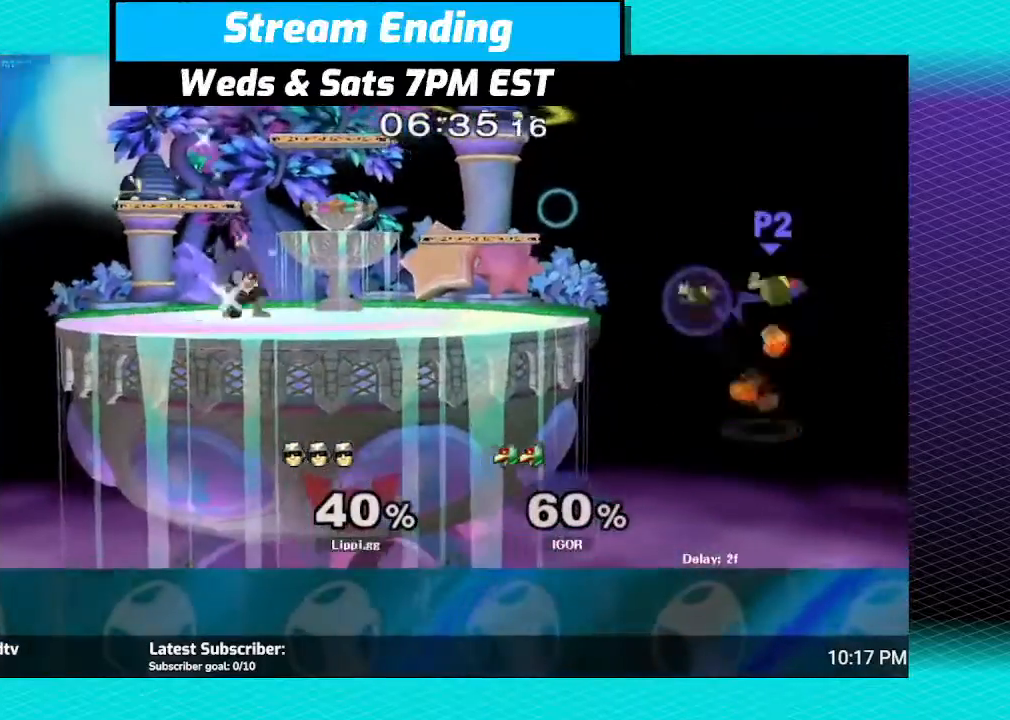
{"buttons": [], "left_stick": "right", "right_stick": "down-right", "events": [[34, "Y", "up"], [501, "right_stick", "down-right"]]}
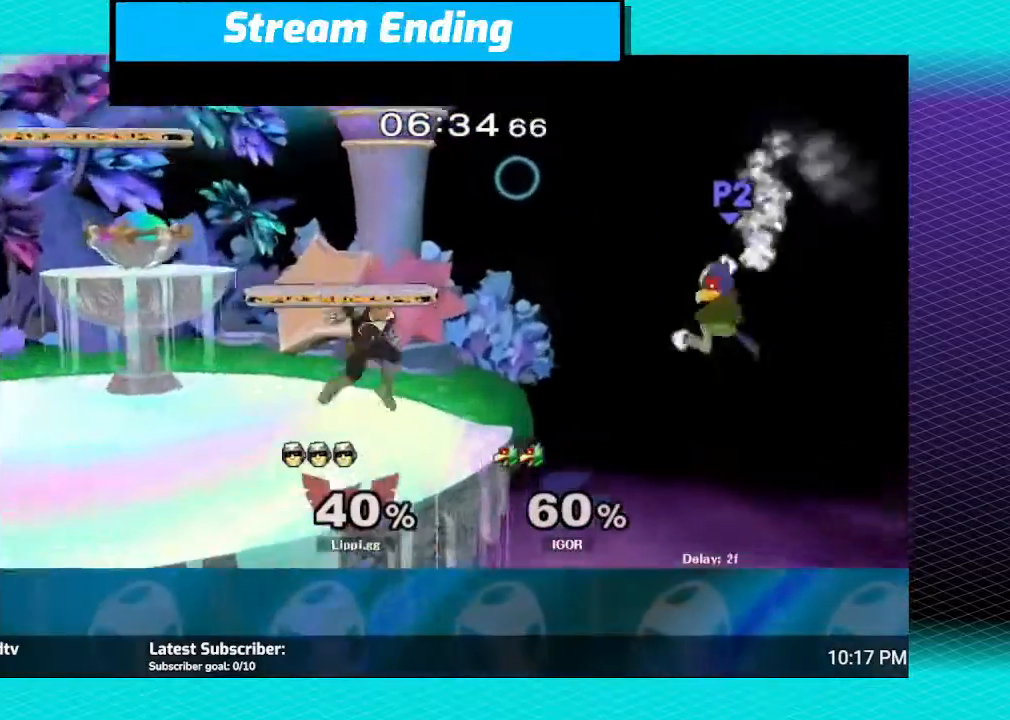
{"buttons": [], "left_stick": "center", "right_stick": "down", "events": [[200, "right_stick", "down"], [367, "left_stick", "center"]]}
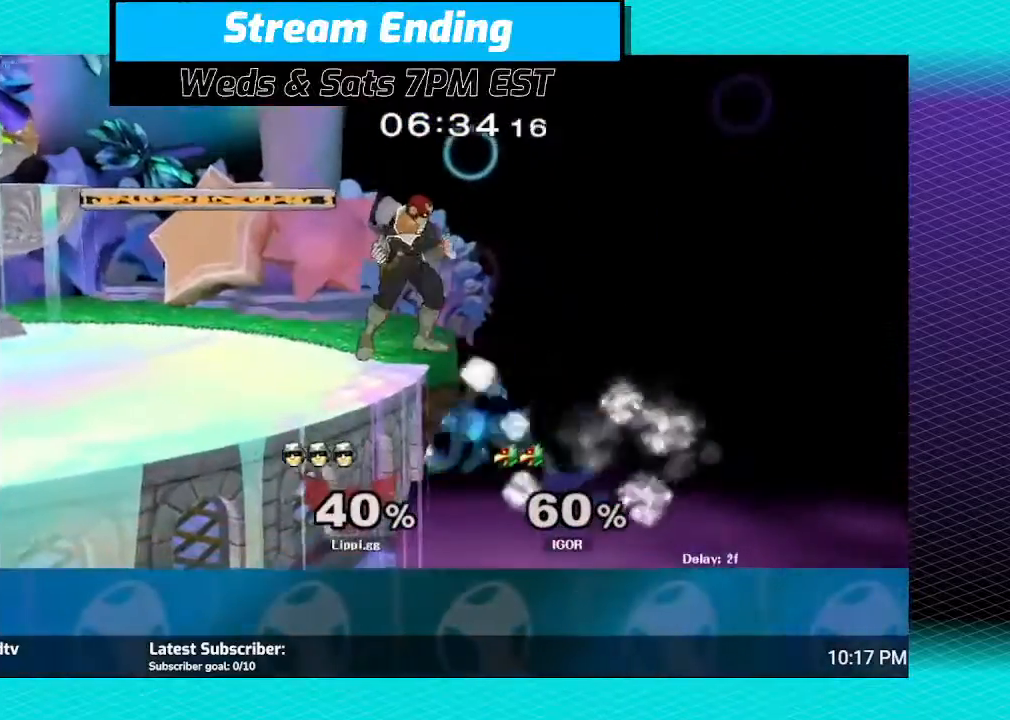
{"buttons": [], "left_stick": "center", "right_stick": "center", "events": [[367, "right_stick", "center"]]}
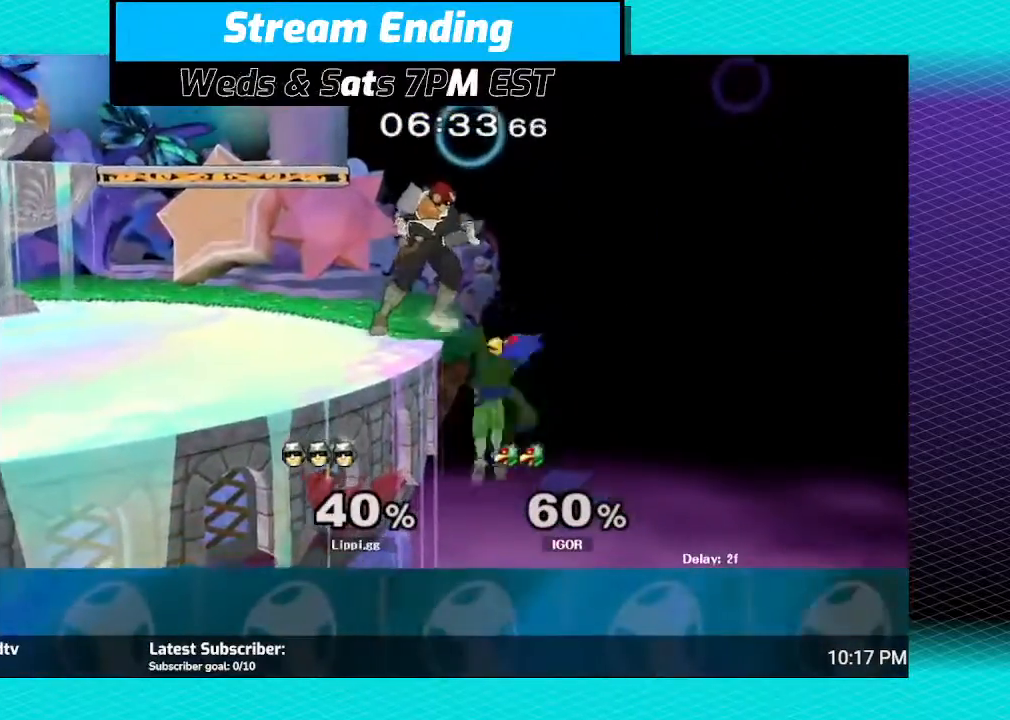
{"buttons": [], "left_stick": "center", "right_stick": "down-right", "events": [[33, "right_stick", "down-right"], [133, "right_stick", "center"], [200, "right_stick", "down-right"], [300, "right_stick", "center"], [367, "right_stick", "down-right"]]}
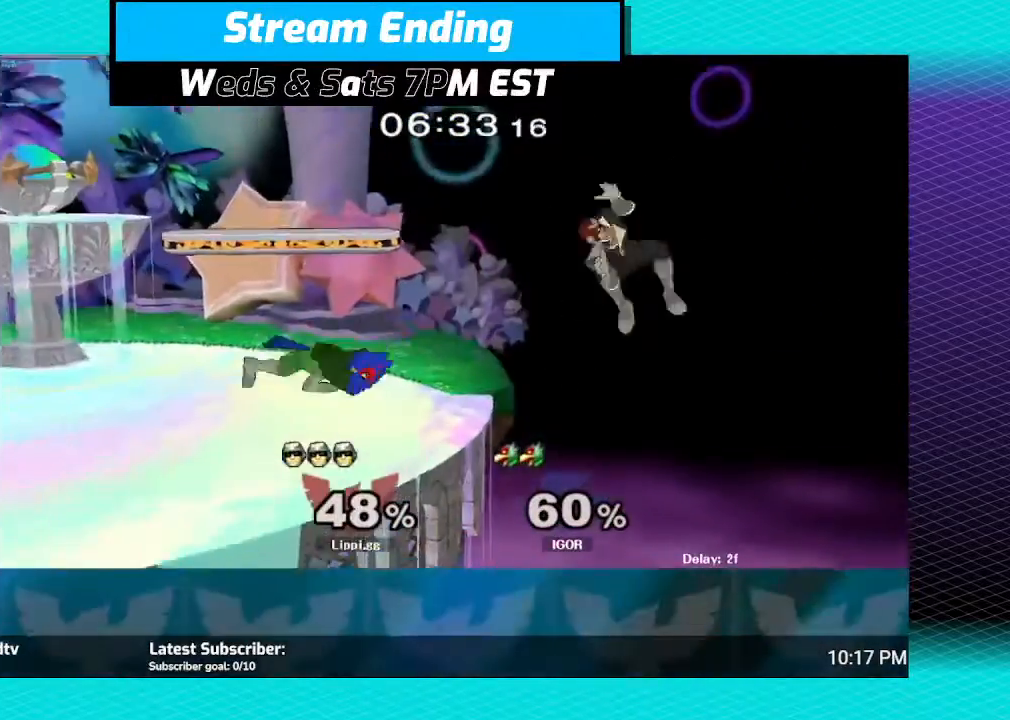
{"buttons": ["Y"], "left_stick": "left", "right_stick": "center", "events": [[167, "right_stick", "center"], [334, "left_stick", "left"], [501, "Y", "down"]]}
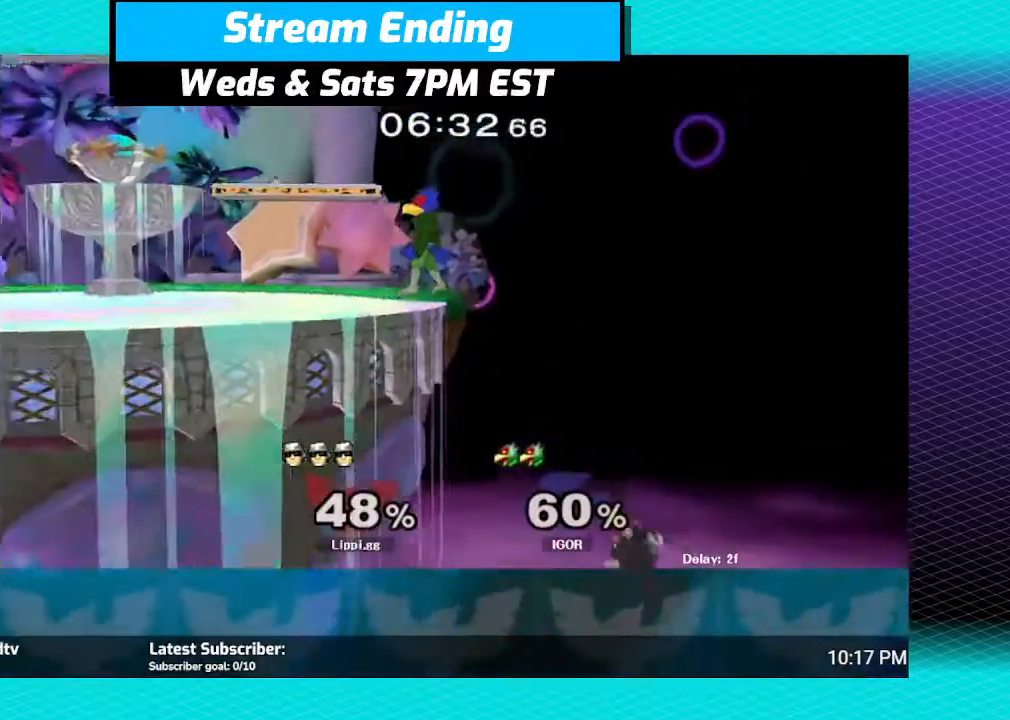
{"buttons": ["B"], "left_stick": "up-left", "right_stick": "center", "events": [[133, "Y", "up"], [467, "B", "down"], [500, "left_stick", "up-left"]]}
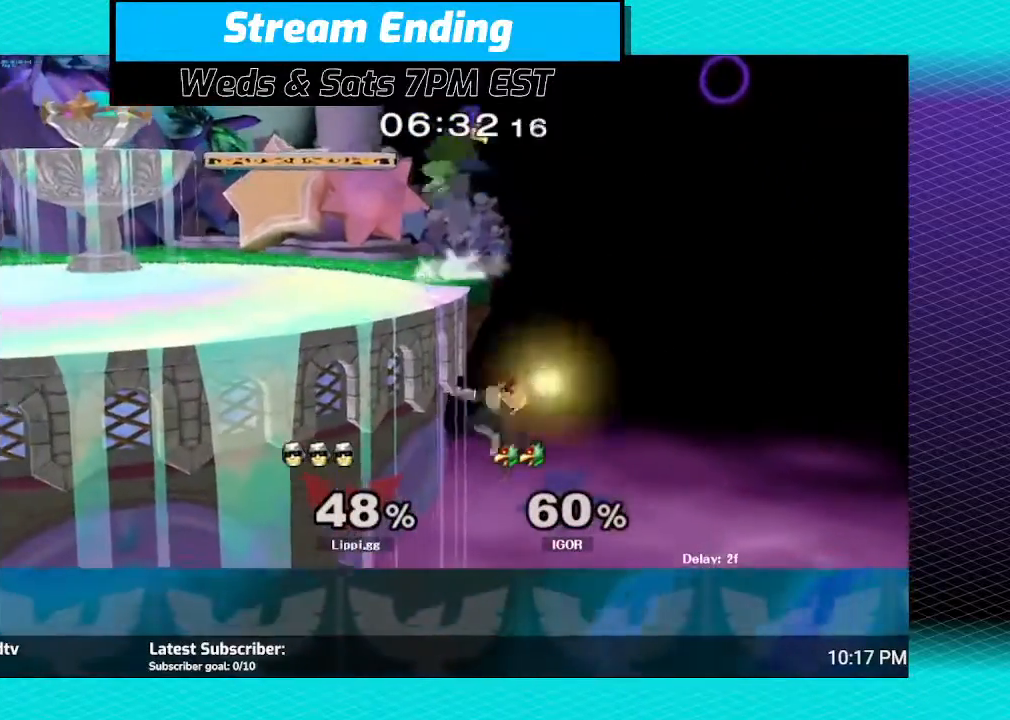
{"buttons": ["B"], "left_stick": "up-left", "right_stick": "center", "events": []}
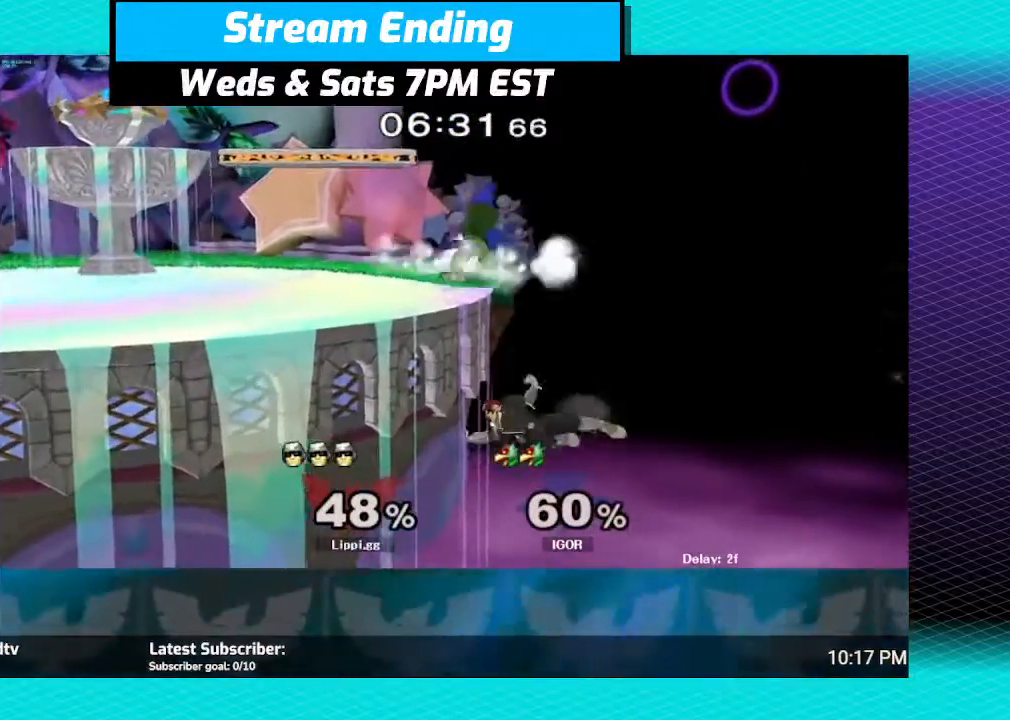
{"buttons": ["B"], "left_stick": "up", "right_stick": "center", "events": [[67, "B", "up"], [167, "B", "down"], [233, "B", "up"], [233, "left_stick", "up"], [467, "B", "down"]]}
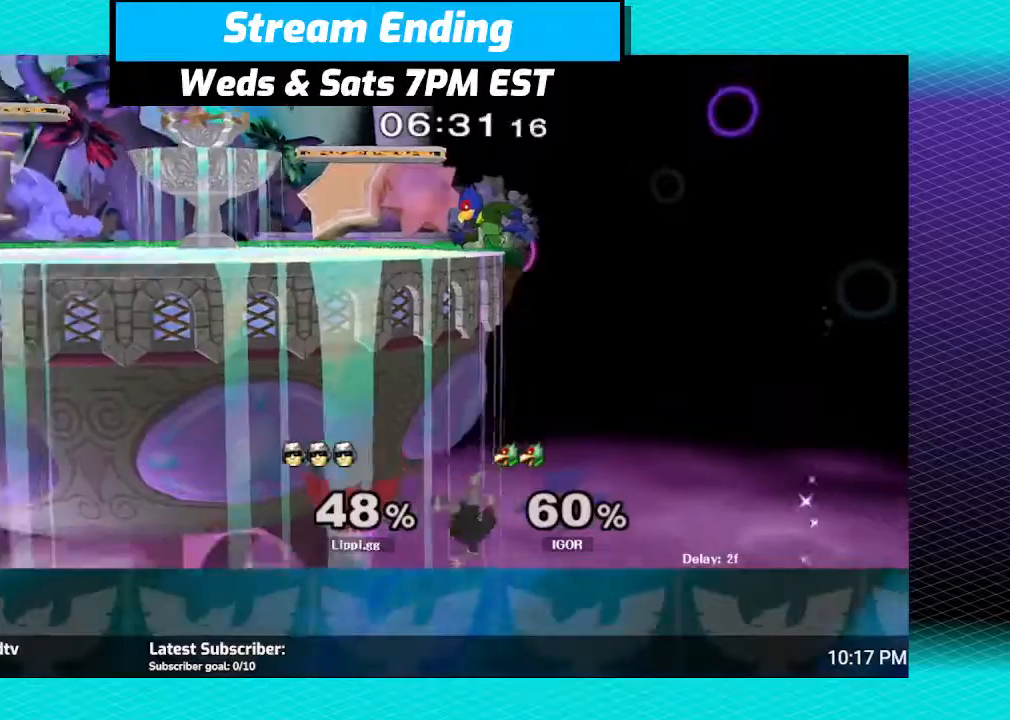
{"buttons": [], "left_stick": "center", "right_stick": "center", "events": [[101, "B", "up"], [134, "left_stick", "center"]]}
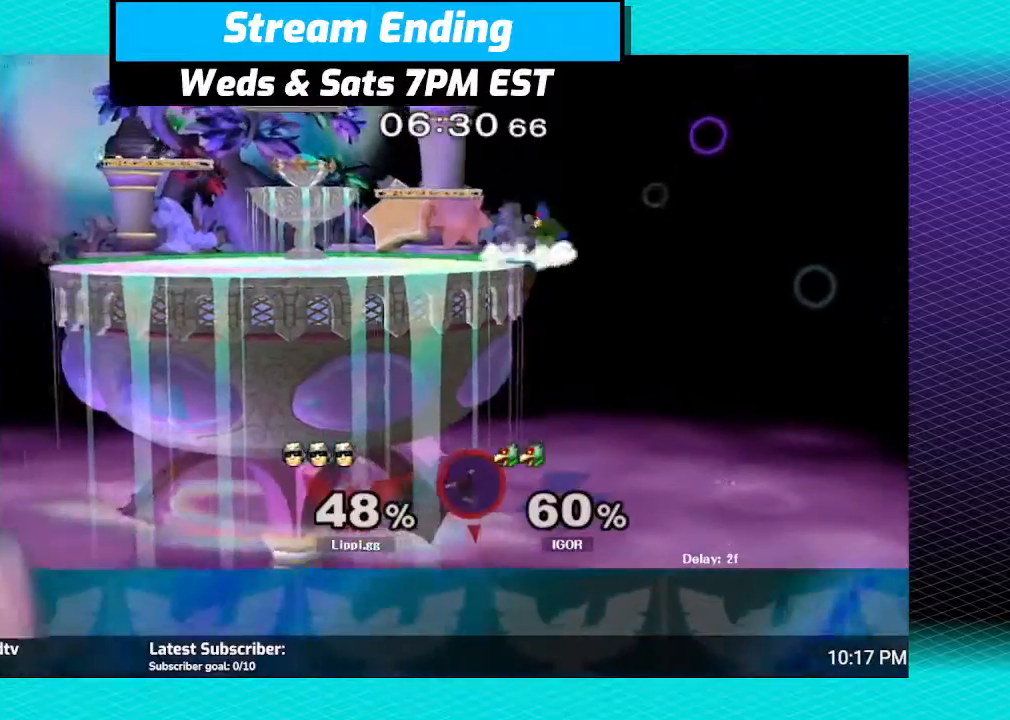
{"buttons": [], "left_stick": "center", "right_stick": "center", "events": []}
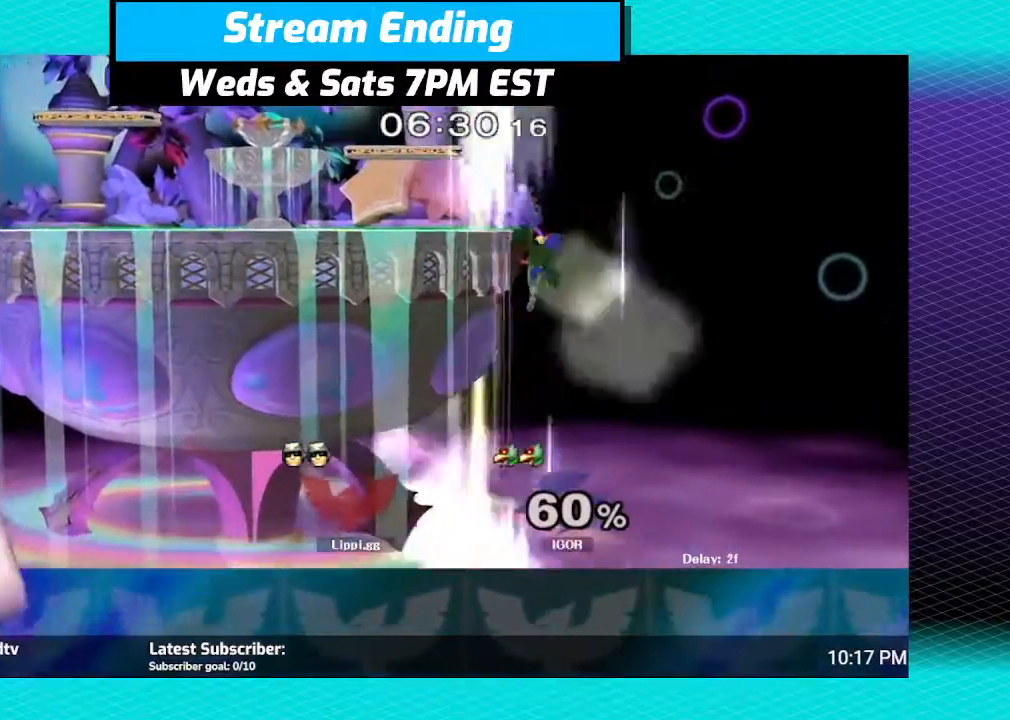
{"buttons": [], "left_stick": "center", "right_stick": "center", "events": []}
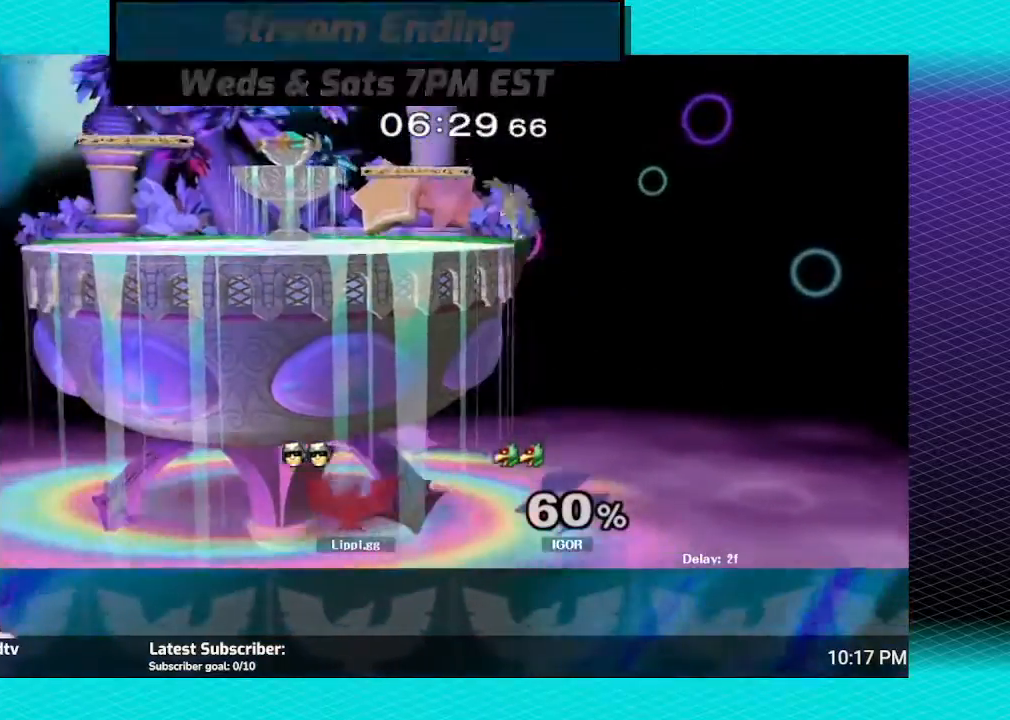
{"buttons": [], "left_stick": "center", "right_stick": "center", "events": []}
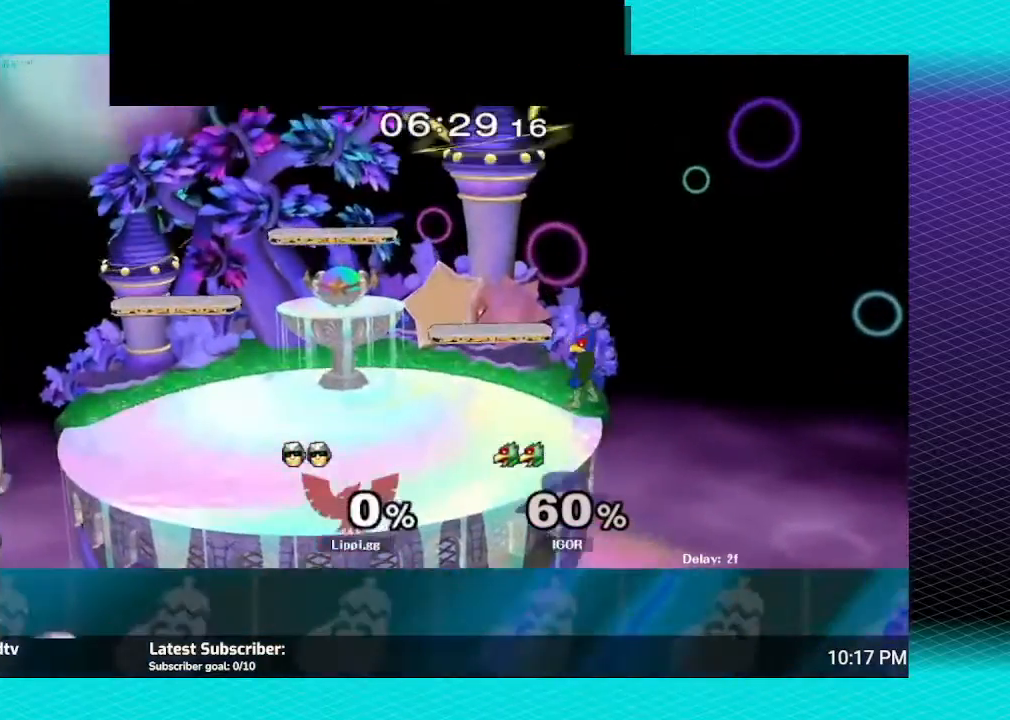
{"buttons": [], "left_stick": "center", "right_stick": "center", "events": []}
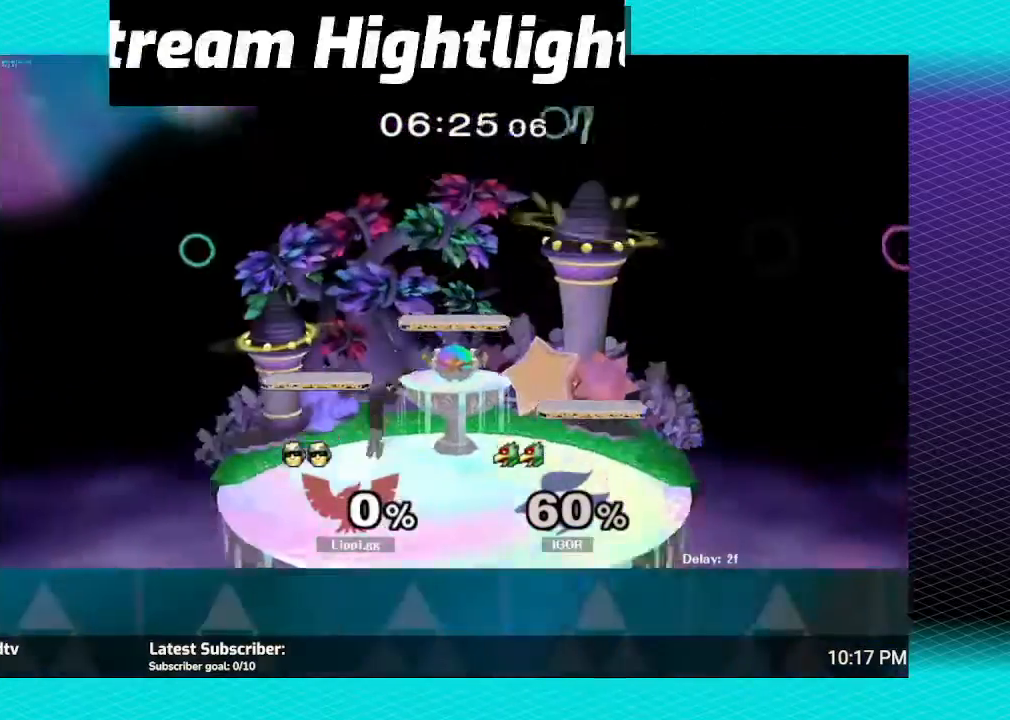
{"buttons": [], "left_stick": "down", "right_stick": "center", "events": [[133, "A", "down"], [133, "left_stick", "right"], [233, "A", "up"], [300, "A", "down"], [367, "left_stick", "center"], [400, "A", "up"], [434, "left_stick", "down"]]}
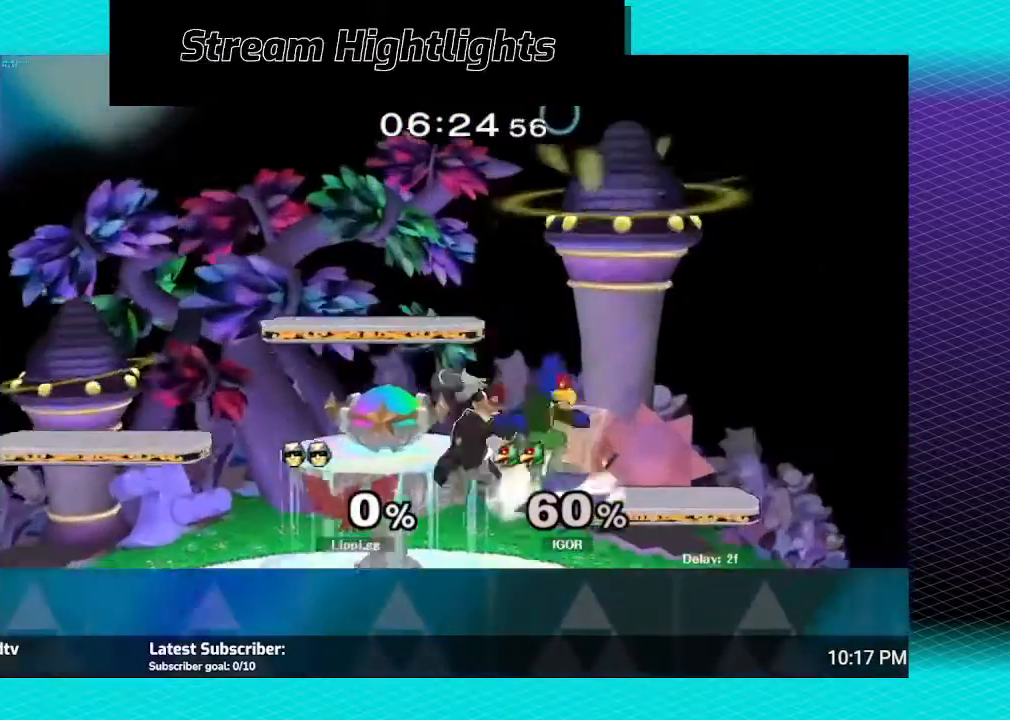
{"buttons": [], "left_stick": "center", "right_stick": "center", "events": [[334, "Y", "down"], [334, "left_stick", "center"], [434, "Y", "up"]]}
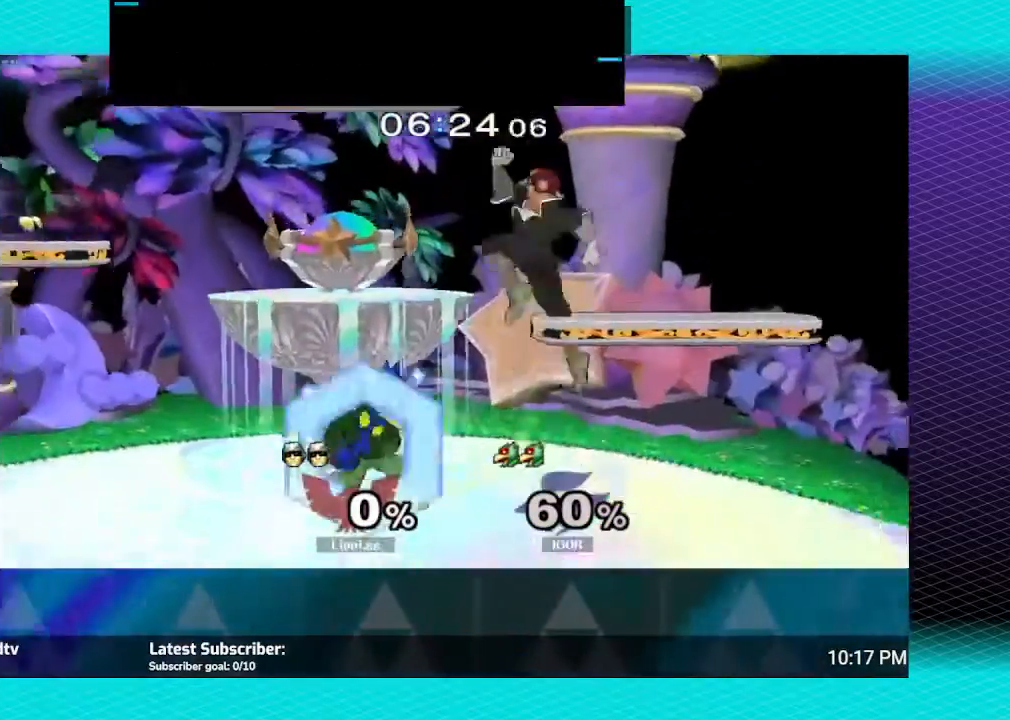
{"buttons": [], "left_stick": "down", "right_stick": "center", "events": [[100, "left_stick", "left"], [100, "right_stick", "down"], [167, "right_stick", "center"], [300, "left_stick", "down"], [434, "right_stick", "down-right"], [500, "right_stick", "center"]]}
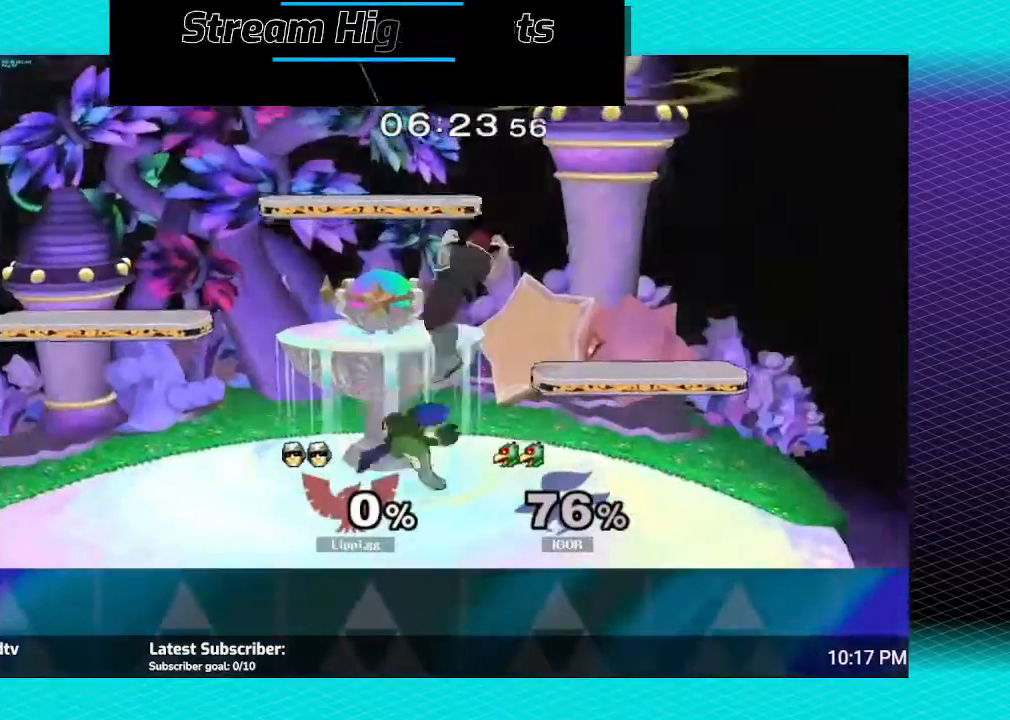
{"buttons": [], "left_stick": "center", "right_stick": "center", "events": [[67, "right_stick", "down"], [167, "right_stick", "center"], [201, "left_stick", "center"]]}
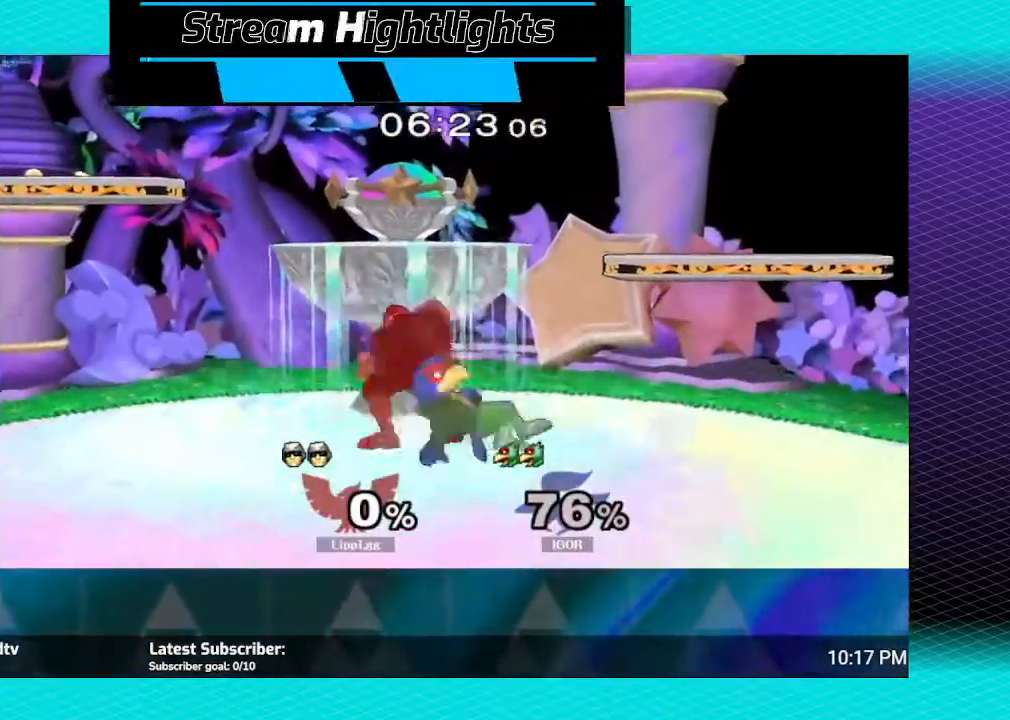
{"buttons": [], "left_stick": "right", "right_stick": "center", "events": [[200, "left_stick", "right"], [300, "left_stick", "left"], [467, "left_stick", "right"]]}
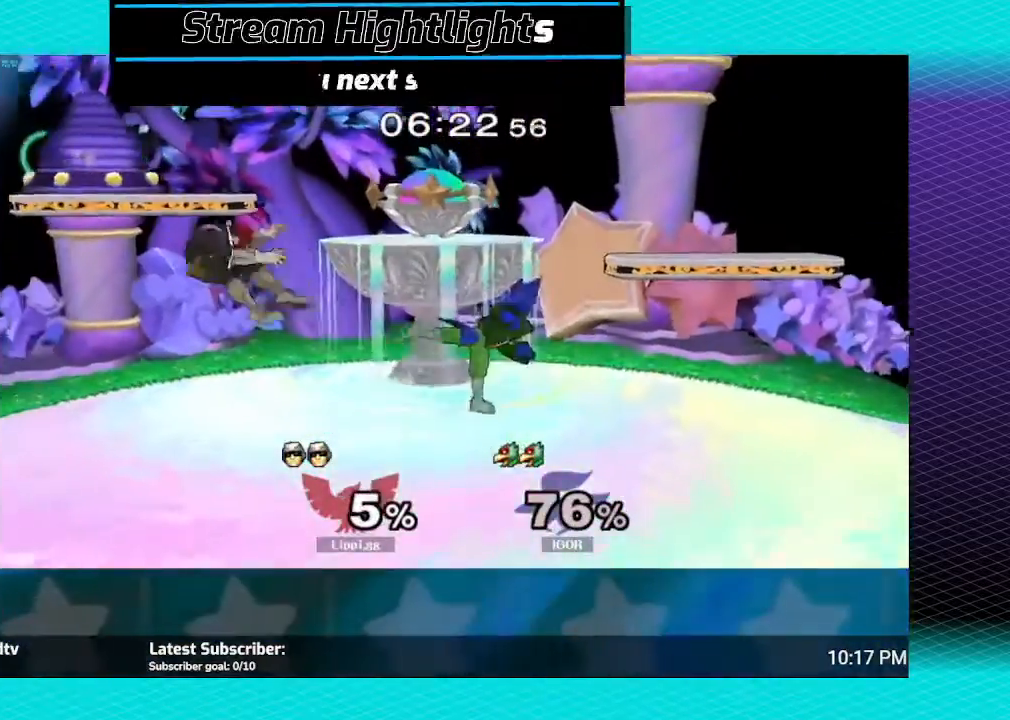
{"buttons": ["R1"], "left_stick": "center", "right_stick": "center", "events": [[234, "left_stick", "center"], [334, "left_stick", "right"], [367, "R1", "down"], [468, "left_stick", "center"]]}